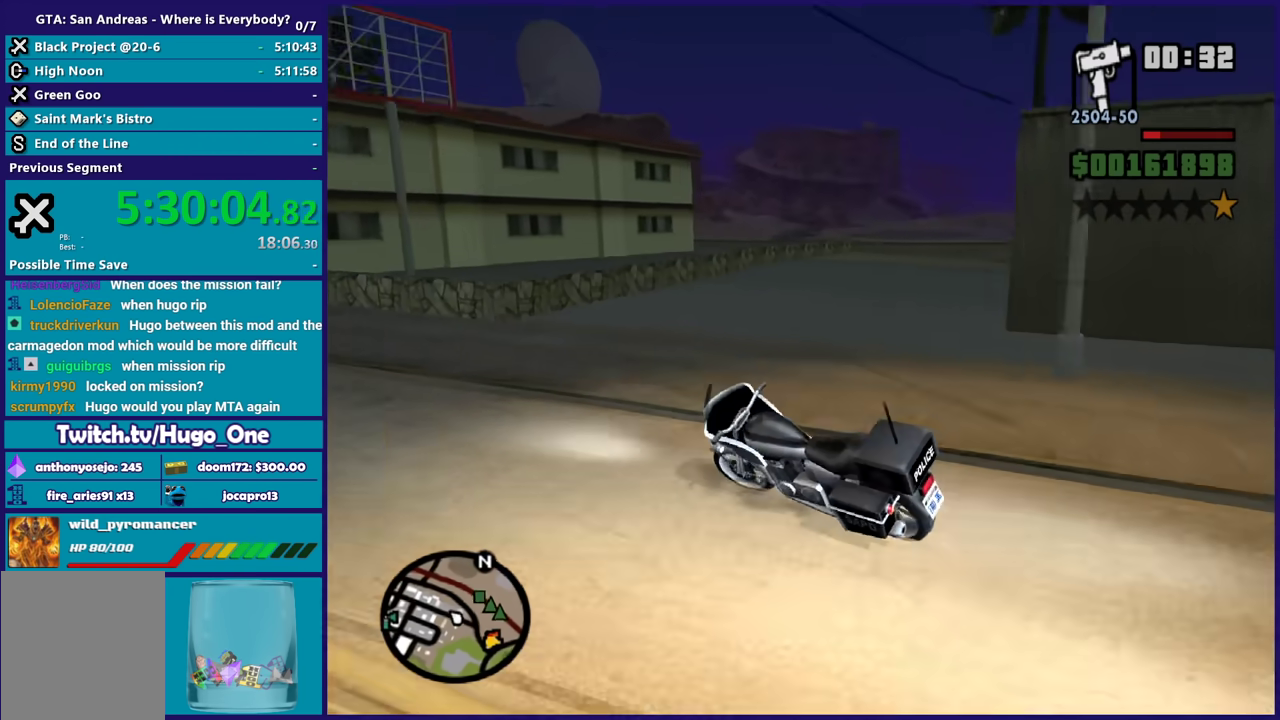
Gameplay with a controller (Xbox layout); each line is a JSON object with the inputs held at the frame after it. "events" lists button and stick changes between this image and that frame as [ms after this image, input, new state], when the widget could be followed in between.
{"buttons": [], "left_stick": "right", "right_stick": "left", "events": [[33, "left_stick", "center"], [100, "left_stick", "left"], [167, "left_stick", "down-left"], [234, "right_stick", "down-left"], [434, "right_stick", "left"], [467, "left_stick", "right"]]}
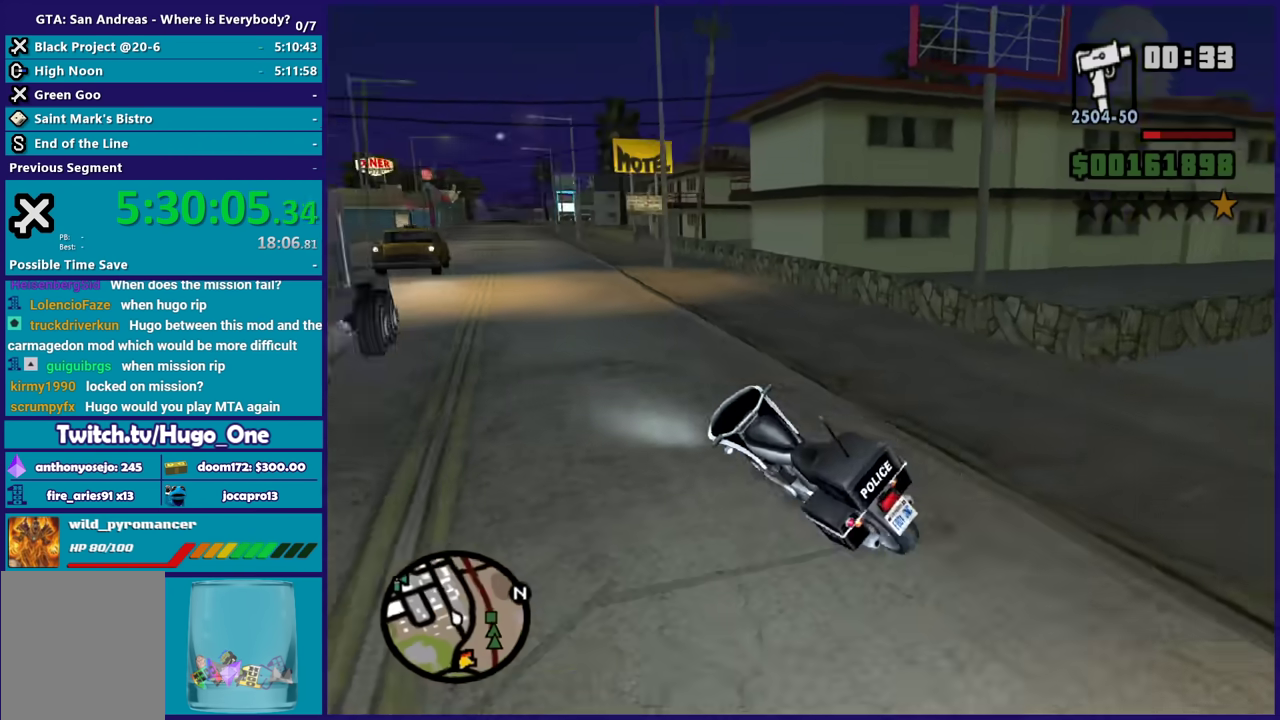
{"buttons": [], "left_stick": "down-left", "right_stick": "left", "events": [[333, "left_stick", "left"], [433, "left_stick", "down-left"]]}
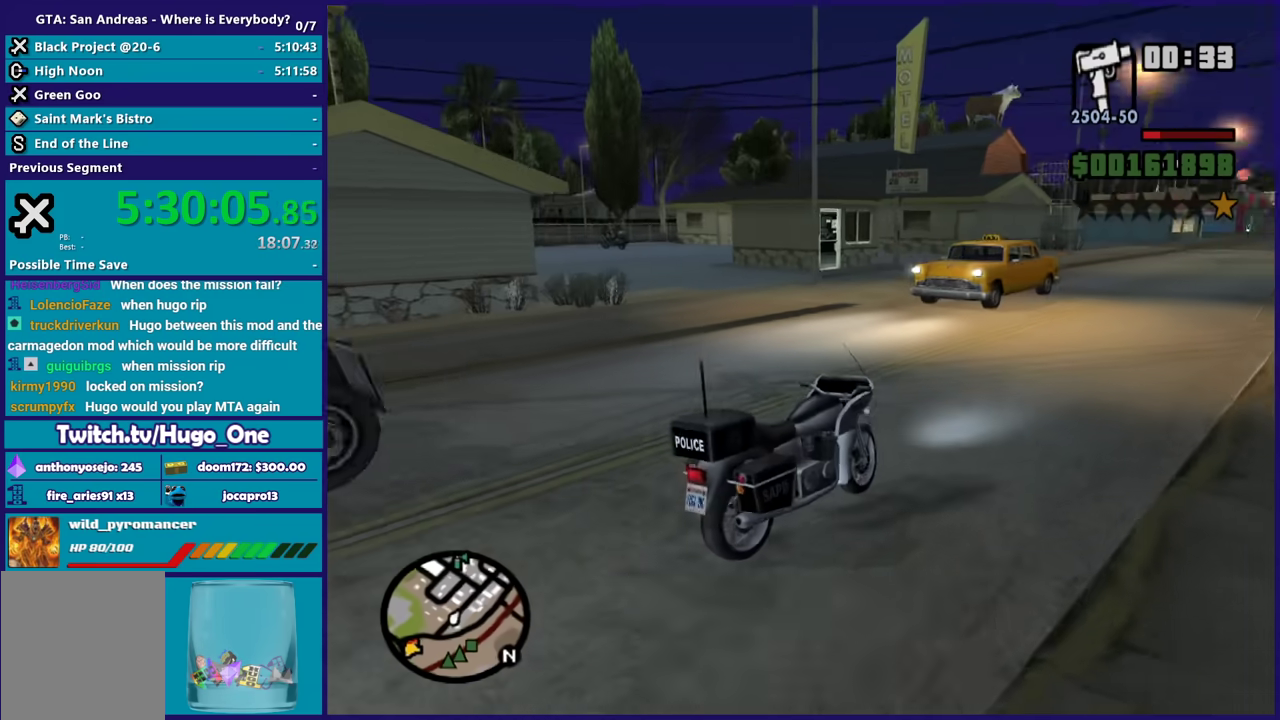
{"buttons": [], "left_stick": "center", "right_stick": "left", "events": [[33, "L2", "down"], [100, "left_stick", "left"], [267, "L2", "up"], [367, "left_stick", "center"]]}
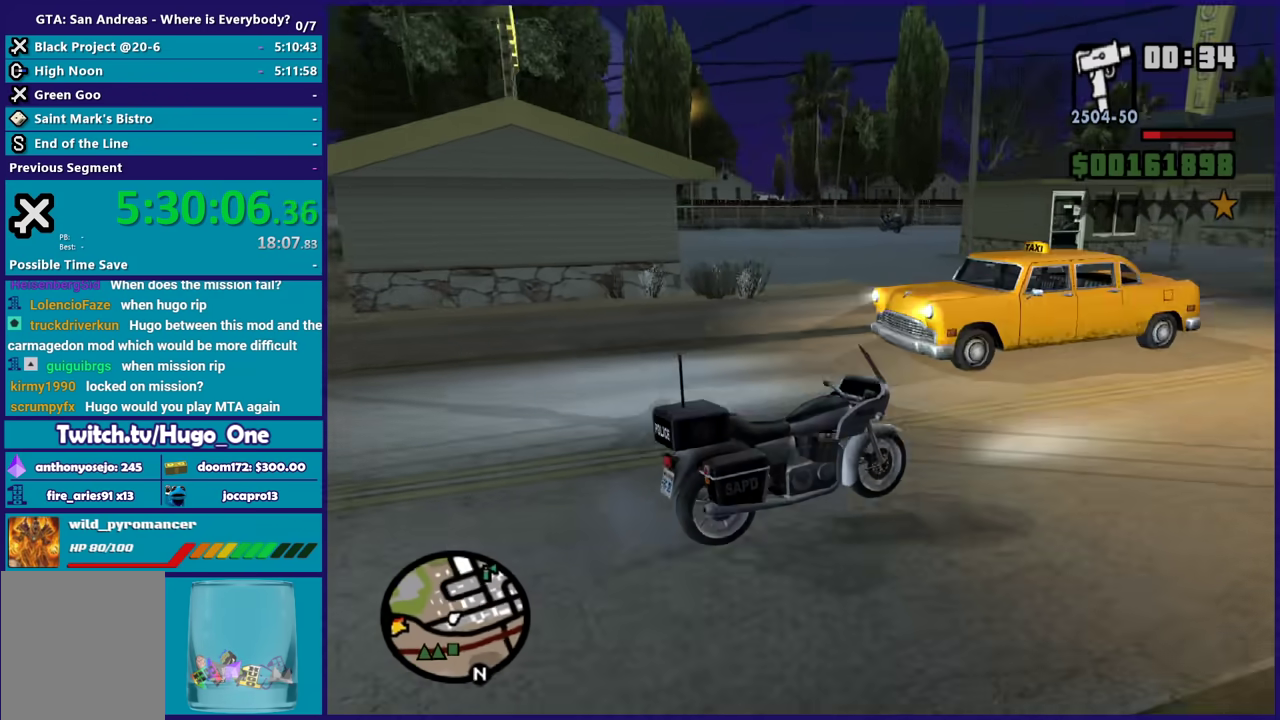
{"buttons": ["R2"], "left_stick": "left", "right_stick": "down-left", "events": [[33, "R2", "down"], [100, "left_stick", "left"], [300, "left_stick", "center"], [400, "left_stick", "left"], [400, "right_stick", "down-left"]]}
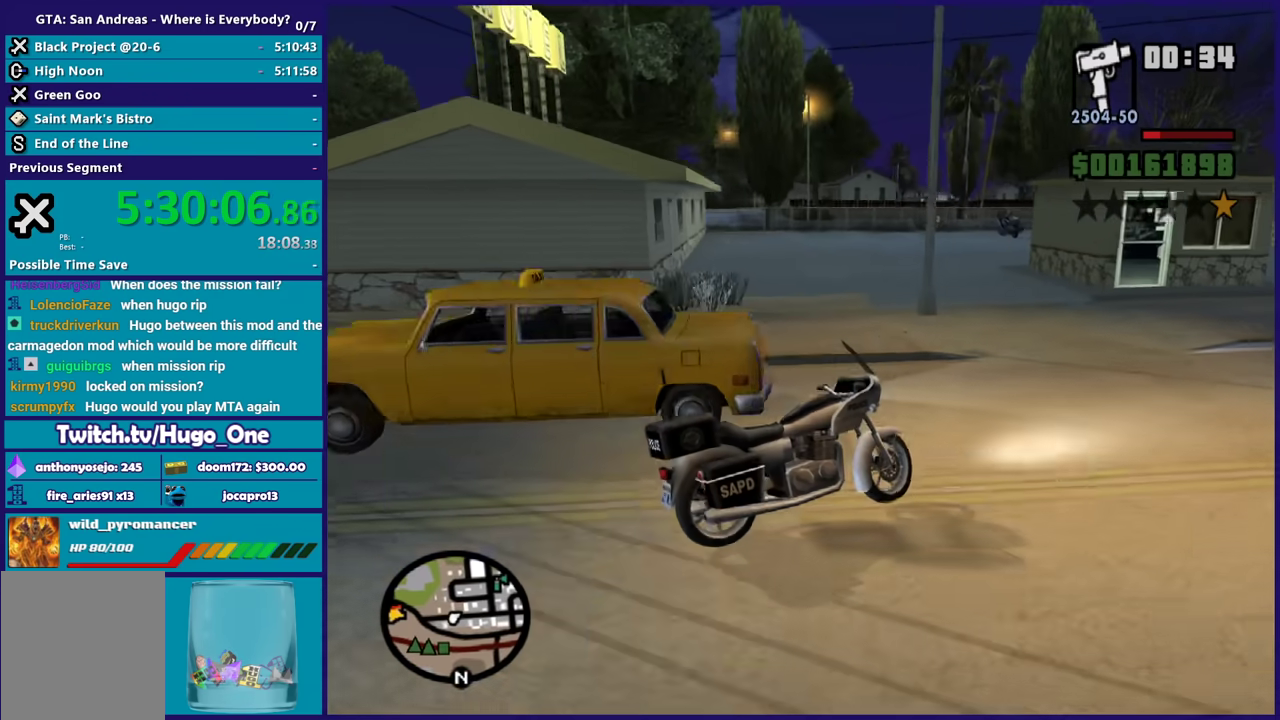
{"buttons": [], "left_stick": "right", "right_stick": "down-left", "events": [[67, "left_stick", "center"], [200, "left_stick", "left"], [267, "R2", "up"], [367, "left_stick", "right"]]}
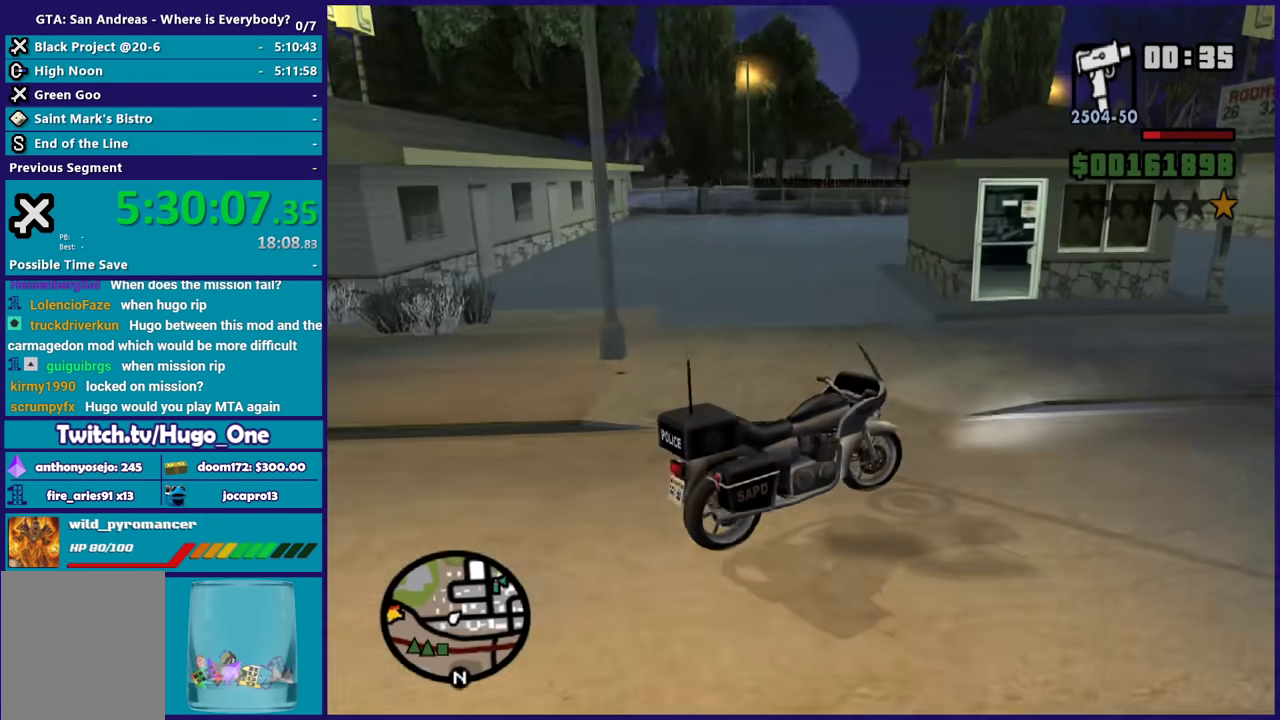
{"buttons": ["R2"], "left_stick": "center", "right_stick": "left", "events": [[133, "right_stick", "center"], [300, "left_stick", "up-right"], [333, "right_stick", "down-left"], [367, "R2", "down"], [367, "left_stick", "center"], [467, "right_stick", "left"]]}
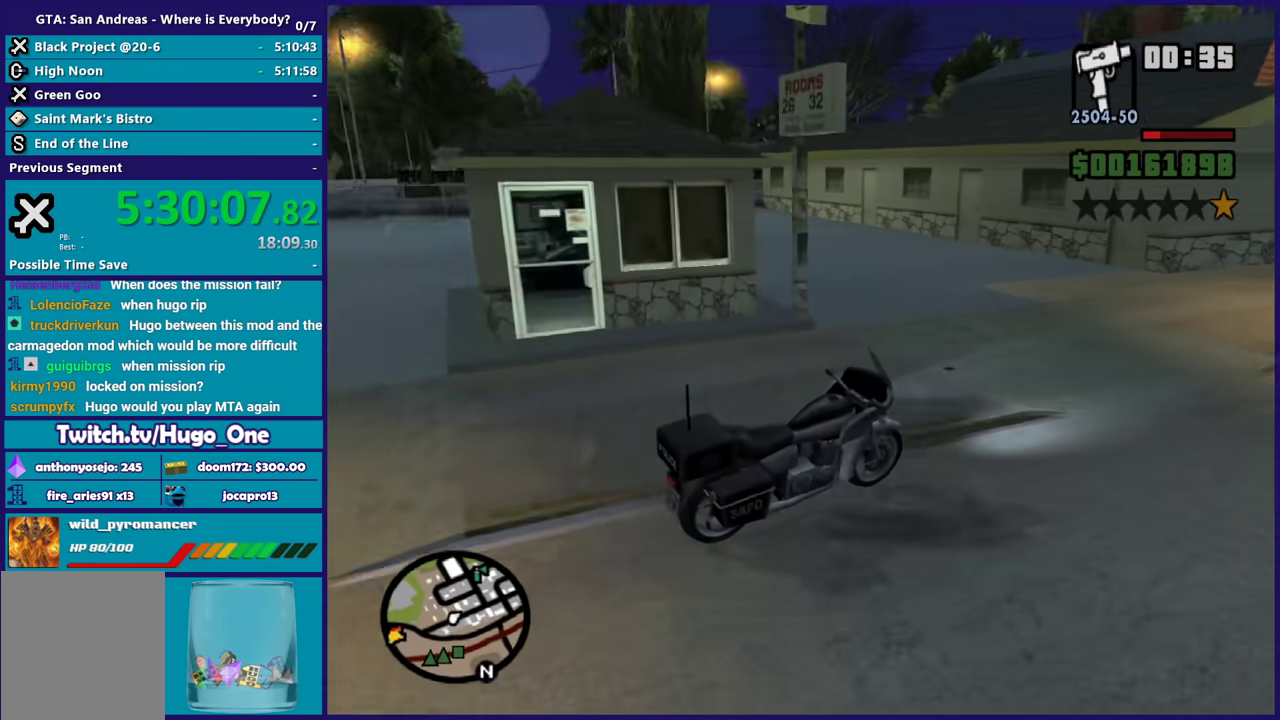
{"buttons": [], "left_stick": "right", "right_stick": "down-left", "events": [[67, "R2", "up"], [334, "left_stick", "right"], [501, "right_stick", "down-left"]]}
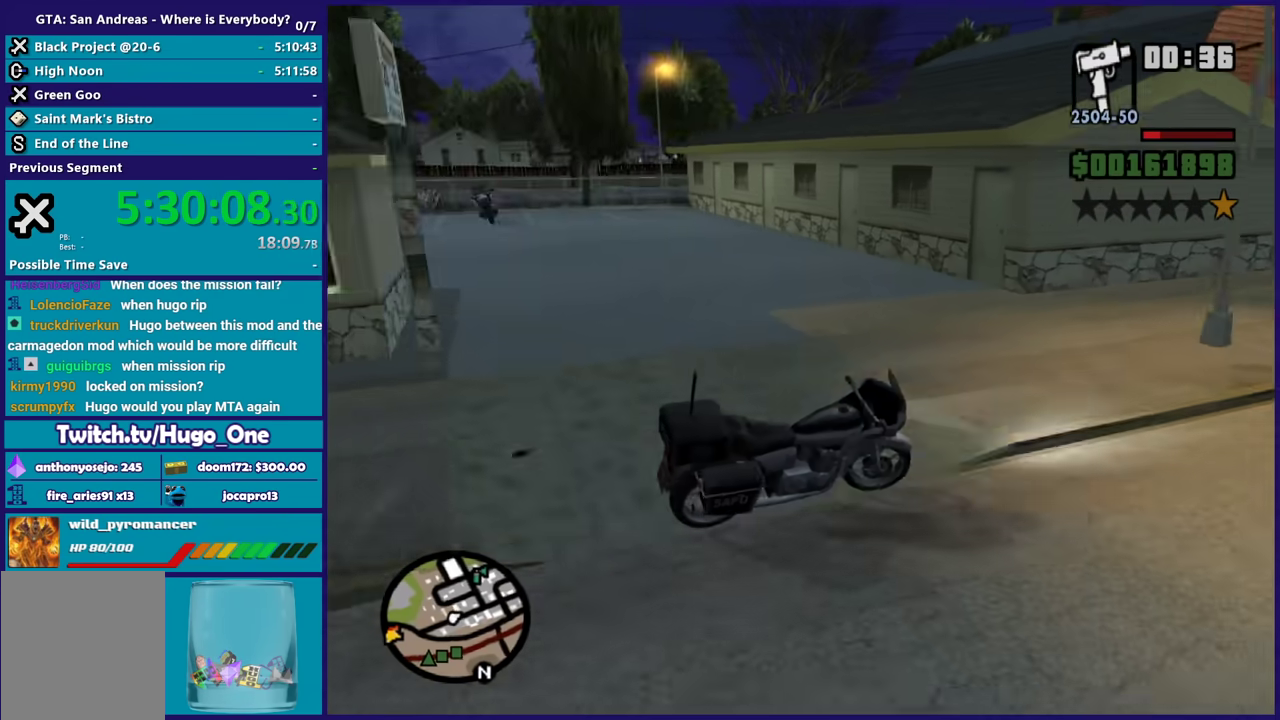
{"buttons": [], "left_stick": "right", "right_stick": "right", "events": [[133, "left_stick", "center"], [133, "right_stick", "right"], [367, "left_stick", "right"], [400, "right_stick", "down-right"], [500, "right_stick", "right"]]}
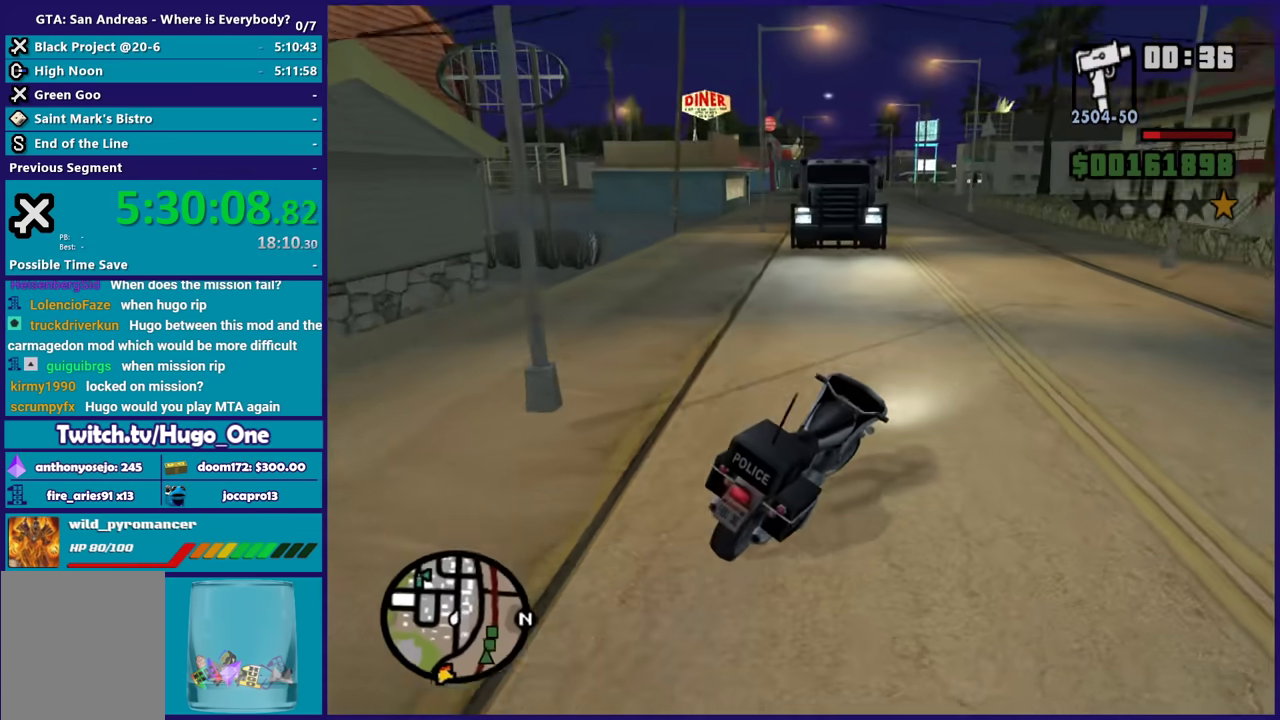
{"buttons": ["R2"], "left_stick": "center", "right_stick": "right", "events": [[100, "left_stick", "center"], [167, "left_stick", "right"], [267, "left_stick", "center"], [334, "right_stick", "down-right"], [434, "right_stick", "right"], [467, "R2", "down"]]}
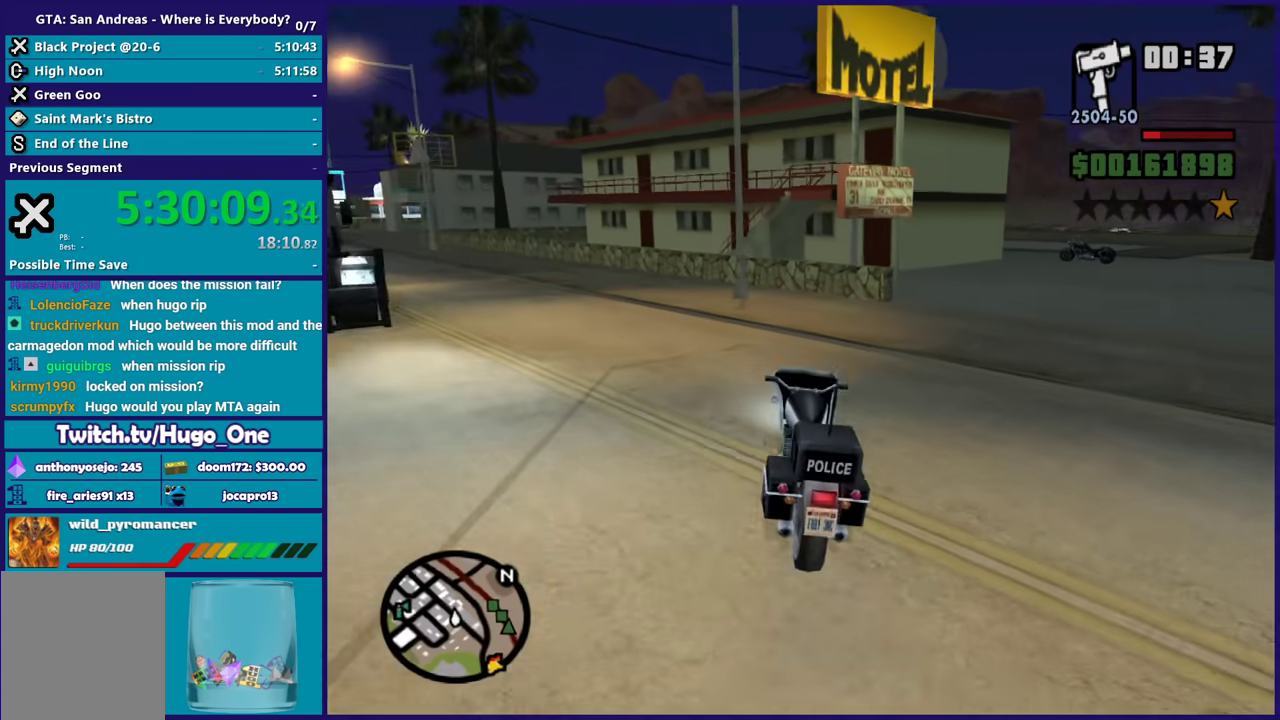
{"buttons": [], "left_stick": "left", "right_stick": "right", "events": [[66, "R2", "up"], [367, "left_stick", "left"]]}
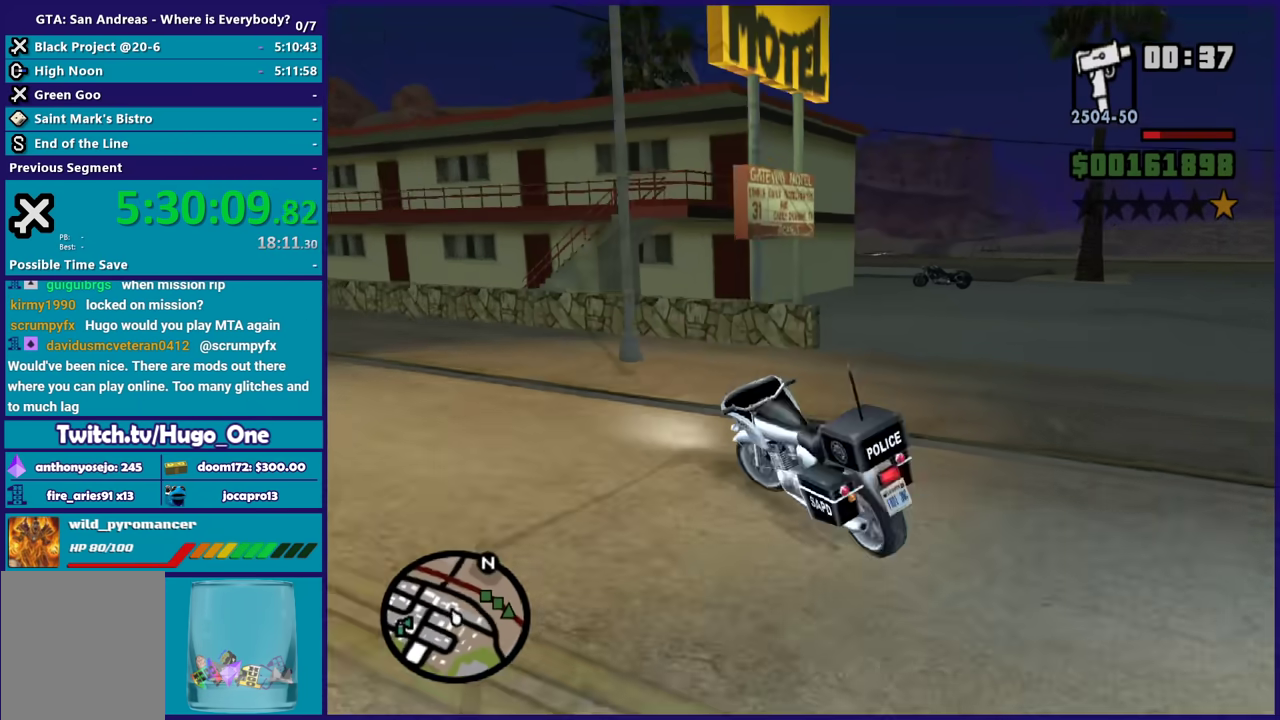
{"buttons": [], "left_stick": "left", "right_stick": "right", "events": [[267, "R2", "down"], [267, "left_stick", "center"], [501, "R2", "up"], [501, "left_stick", "left"]]}
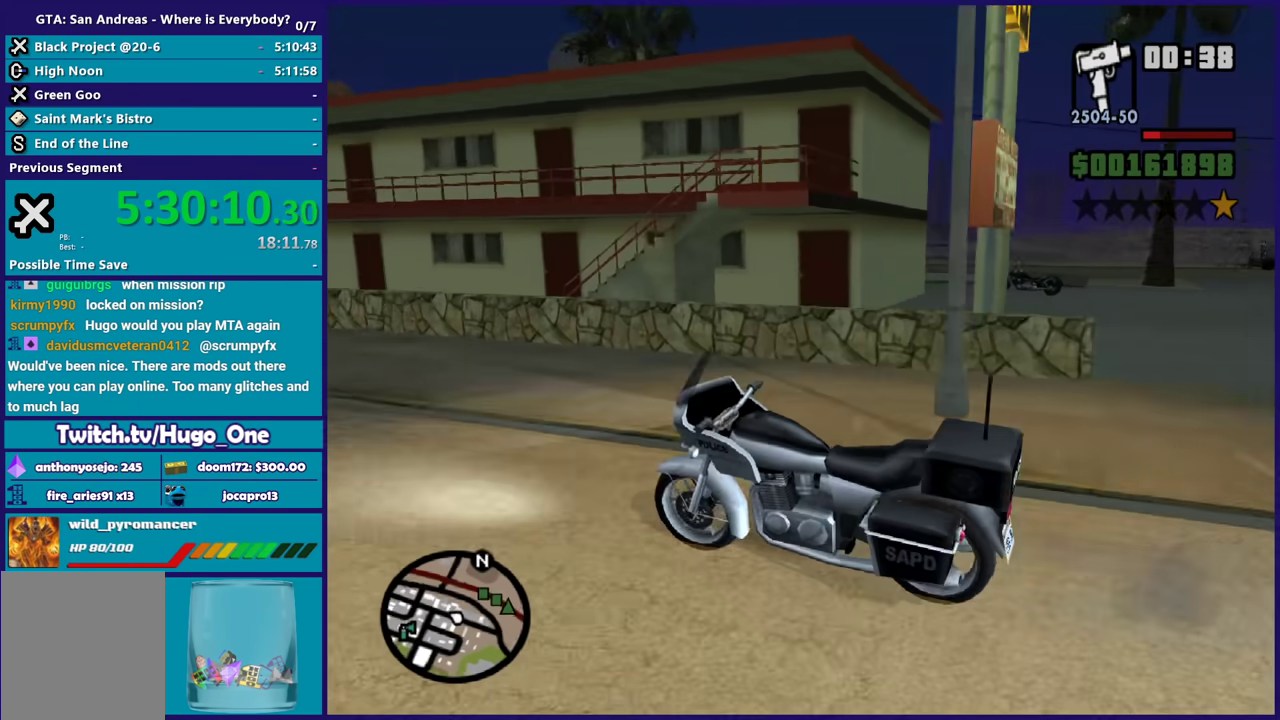
{"buttons": [], "left_stick": "center", "right_stick": "down-right", "events": [[33, "right_stick", "down-right"], [133, "left_stick", "center"], [200, "R2", "down"], [500, "R2", "up"]]}
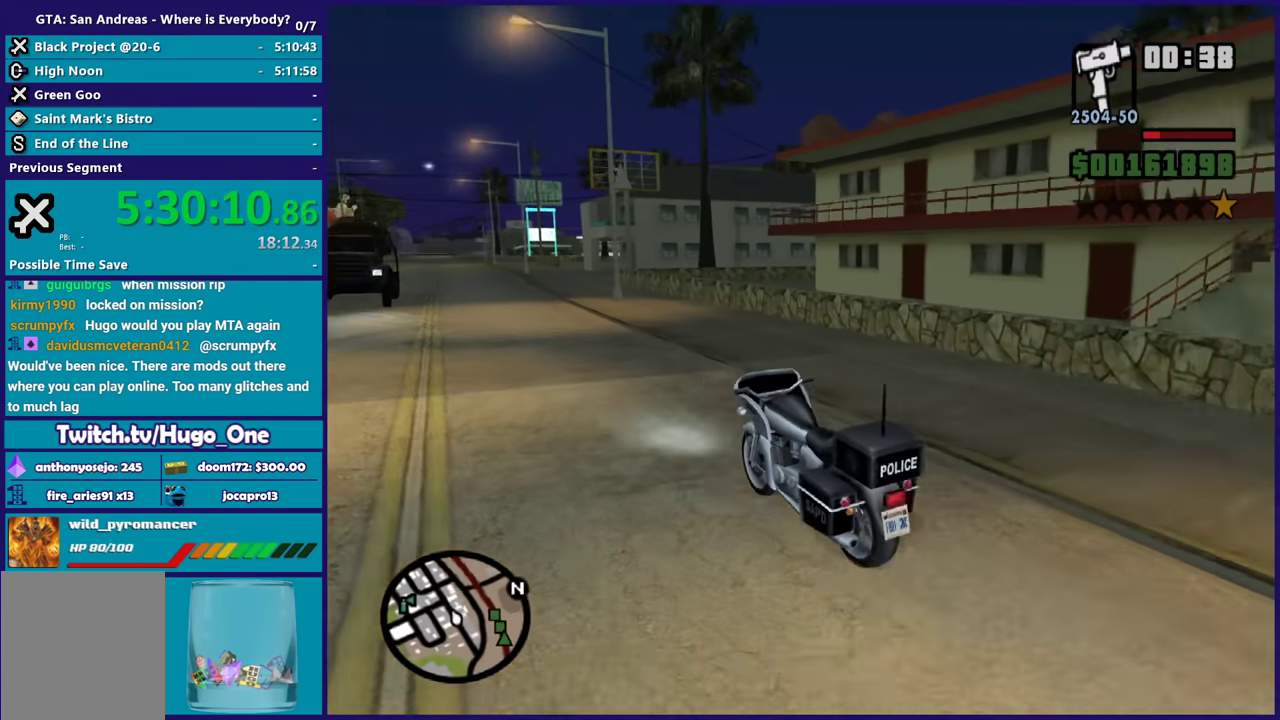
{"buttons": ["R2"], "left_stick": "center", "right_stick": "down-right", "events": [[267, "R2", "down"]]}
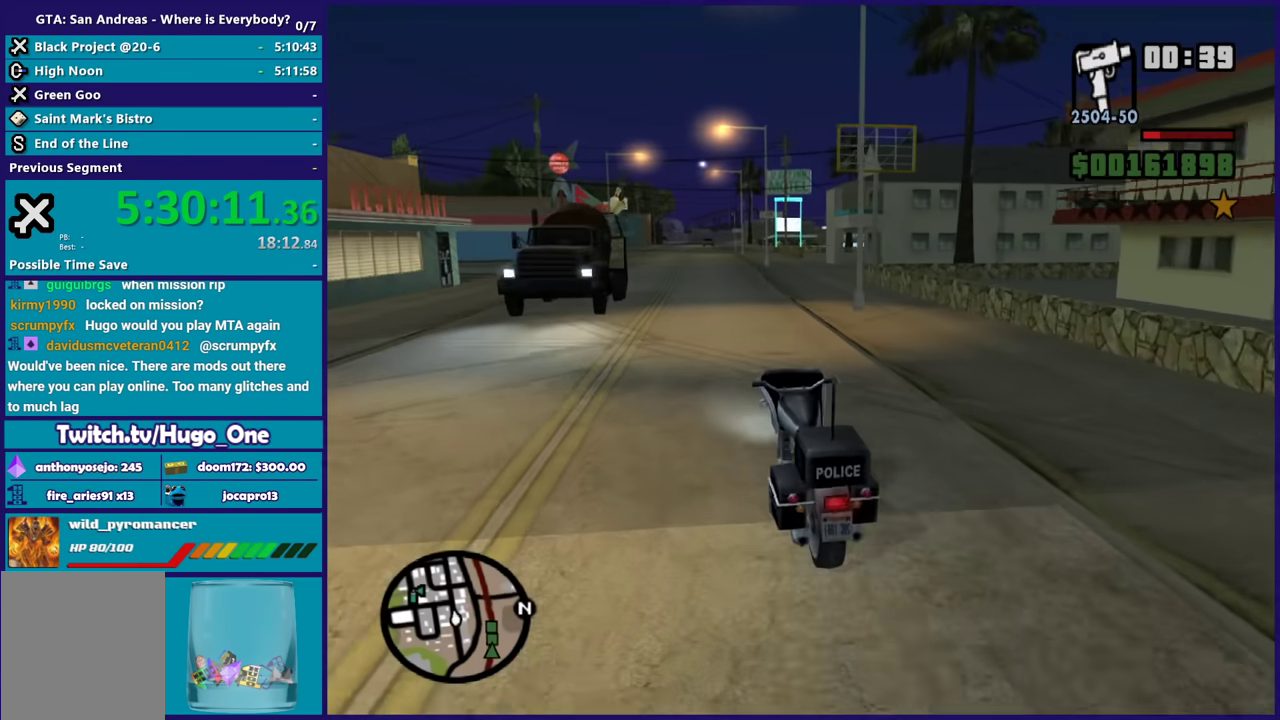
{"buttons": ["L2"], "left_stick": "left", "right_stick": "down-left", "events": [[66, "R2", "up"], [200, "left_stick", "right"], [300, "right_stick", "down-left"], [367, "L2", "down"], [367, "left_stick", "left"]]}
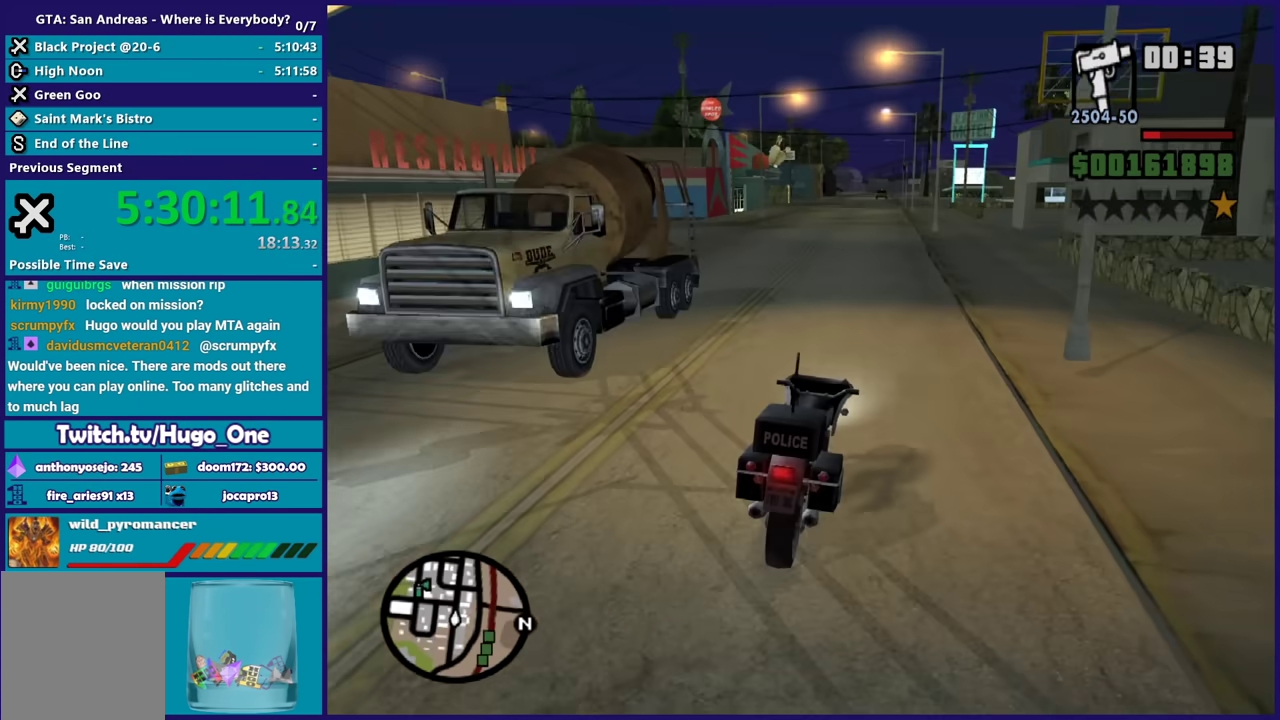
{"buttons": ["R2"], "left_stick": "left", "right_stick": "left", "events": [[67, "left_stick", "up-left"], [134, "L2", "up"], [167, "left_stick", "left"], [367, "left_stick", "right"], [434, "R2", "down"], [467, "left_stick", "left"], [467, "right_stick", "left"]]}